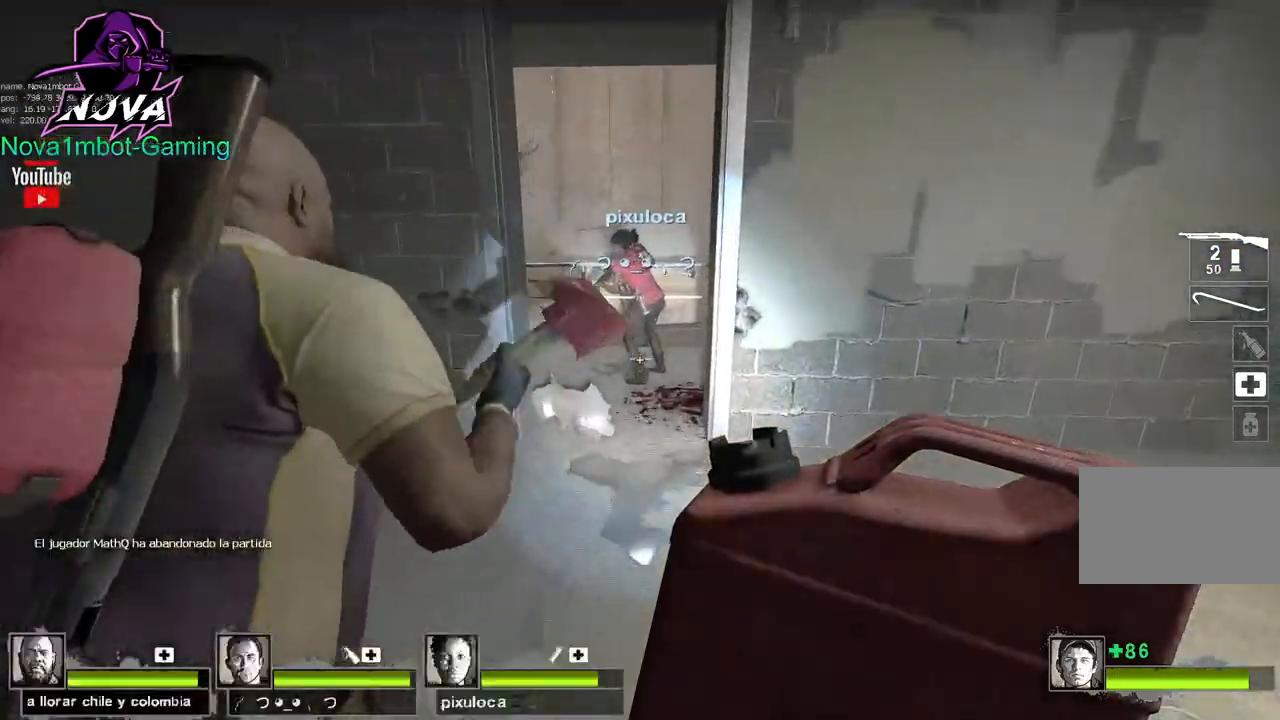
Gameplay with keyboard and mouse; each line is a JSON object with the keys and mouse buttons held at the frame after it. "events" lists presses ("down") and releases ("up") of "1", "2", "3", "4", "5", "a", "alt", "c", "caps_lock", "ctrl", "d", "e", "f", "g", "q", "r", "s", "shift", "space", "t", "tab", "v", "w", "x", "z", "mouse_left", "mouse_wheel" and "mouse_right" between this image and that frame as [ms after this image, input, new state], when the widget could be followed in between. "mouse_left", "mouse_wheel", "mouse_right" = the "left", "wheel", "right" buttons of the "mouse" list. No other keys are recorded. "wheel" means that the mouse wheel is clicked or scrolled. Not read: mouse_move.
{"keys": ["a", "s"], "mouse": [], "events": [[17, "w", "up"], [117, "s", "down"], [483, "a", "down"]]}
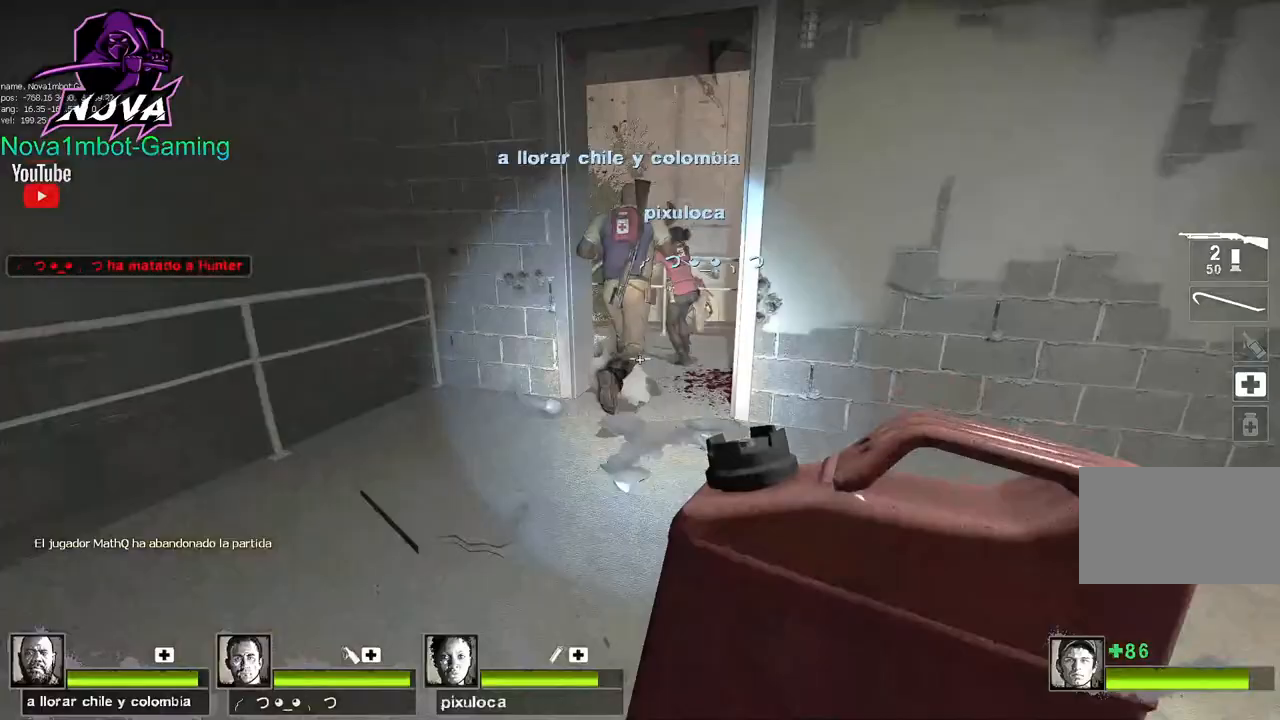
{"keys": ["w"], "mouse": [], "events": [[83, "s", "up"], [217, "a", "up"], [317, "w", "down"]]}
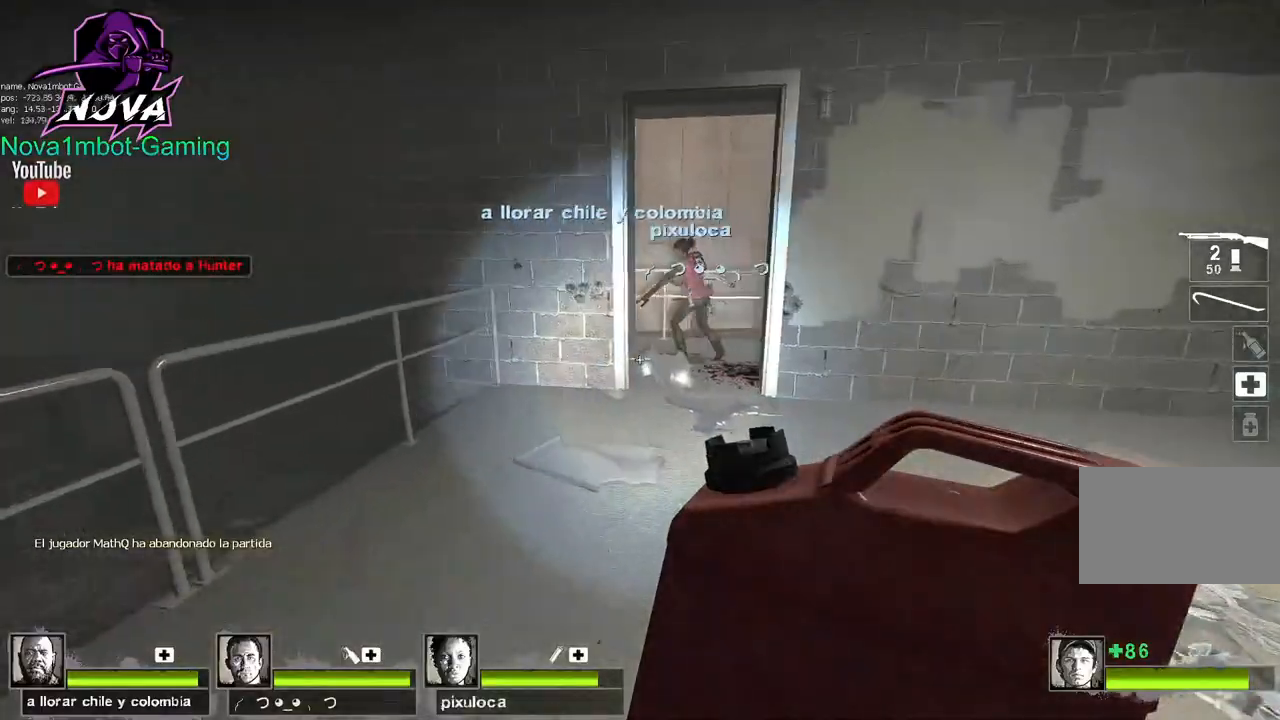
{"keys": ["w"], "mouse": [], "events": [[333, "d", "down"], [417, "d", "up"]]}
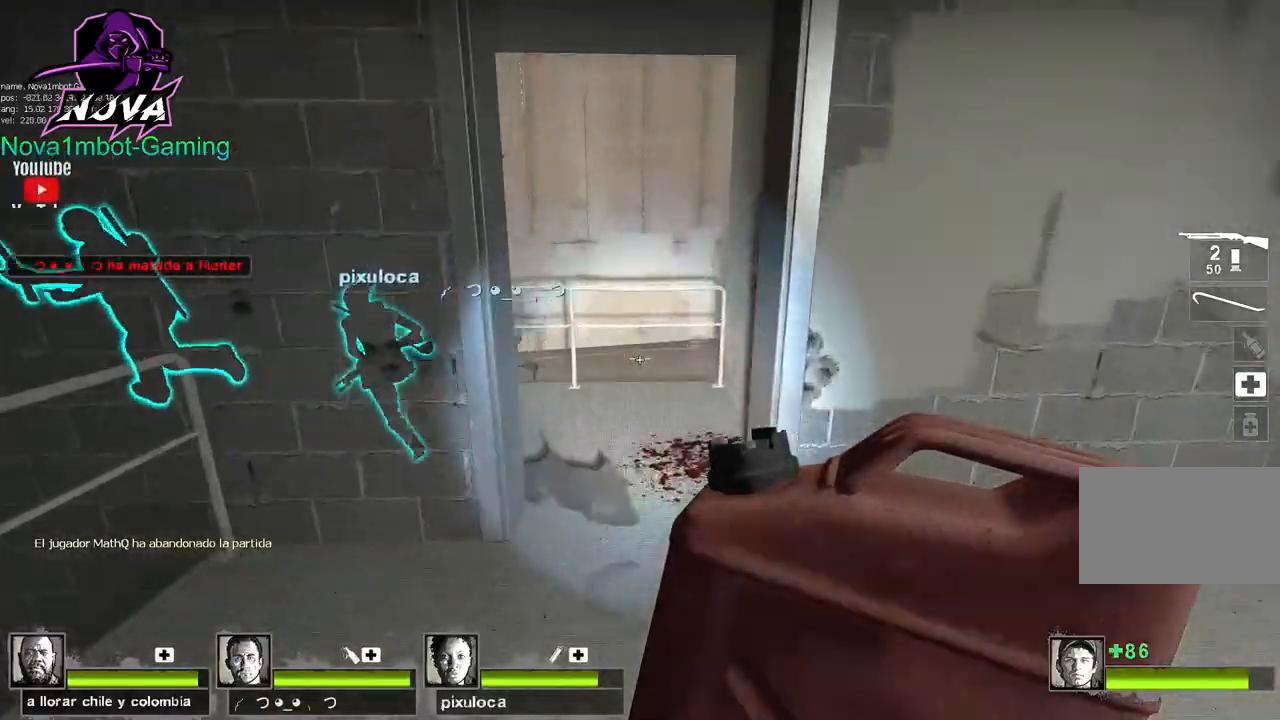
{"keys": ["w"], "mouse": [], "events": []}
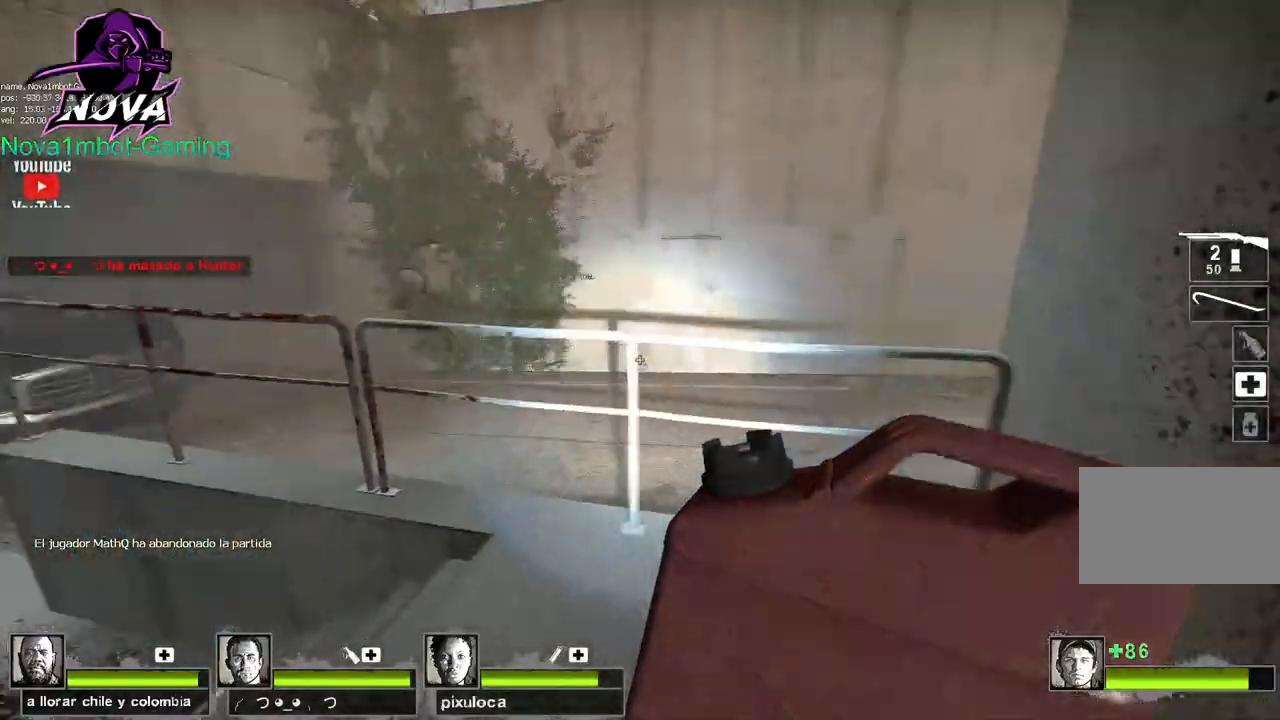
{"keys": ["w"], "mouse": [], "events": [[33, "space", "down"], [83, "w", "up"], [167, "space", "up"], [417, "w", "down"]]}
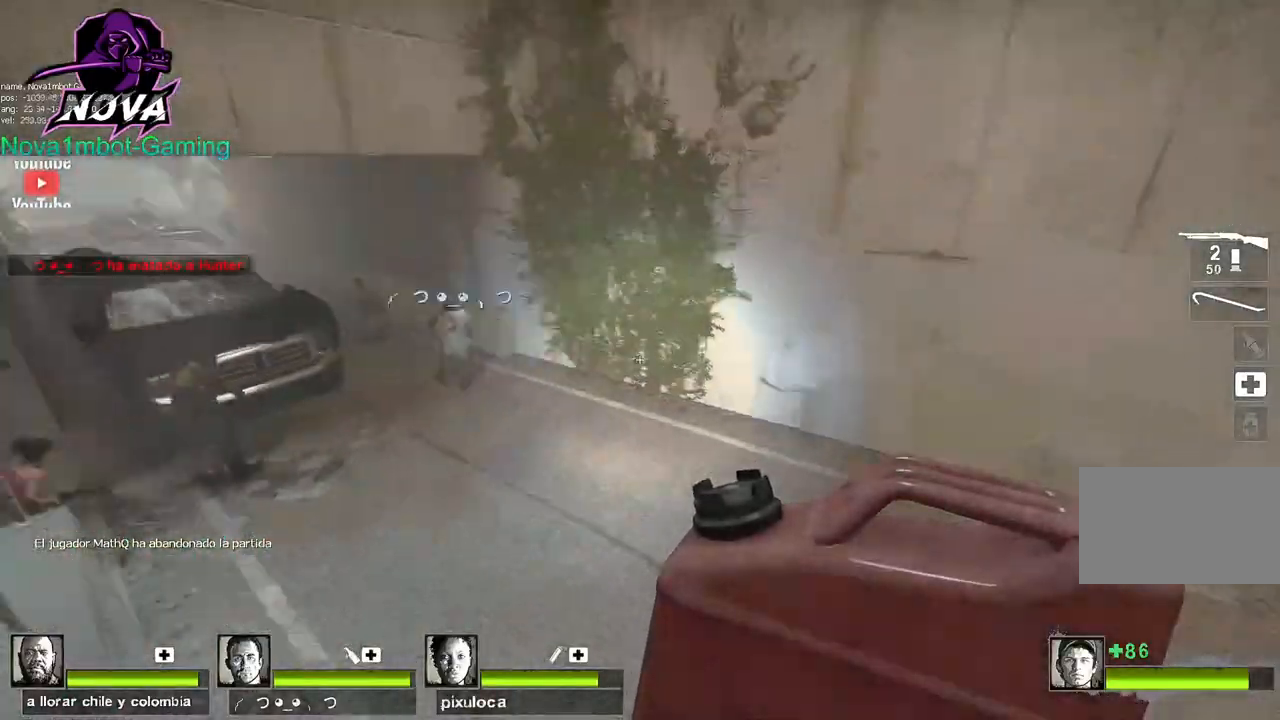
{"keys": ["w"], "mouse": [], "events": [[283, "d", "down"], [467, "d", "up"]]}
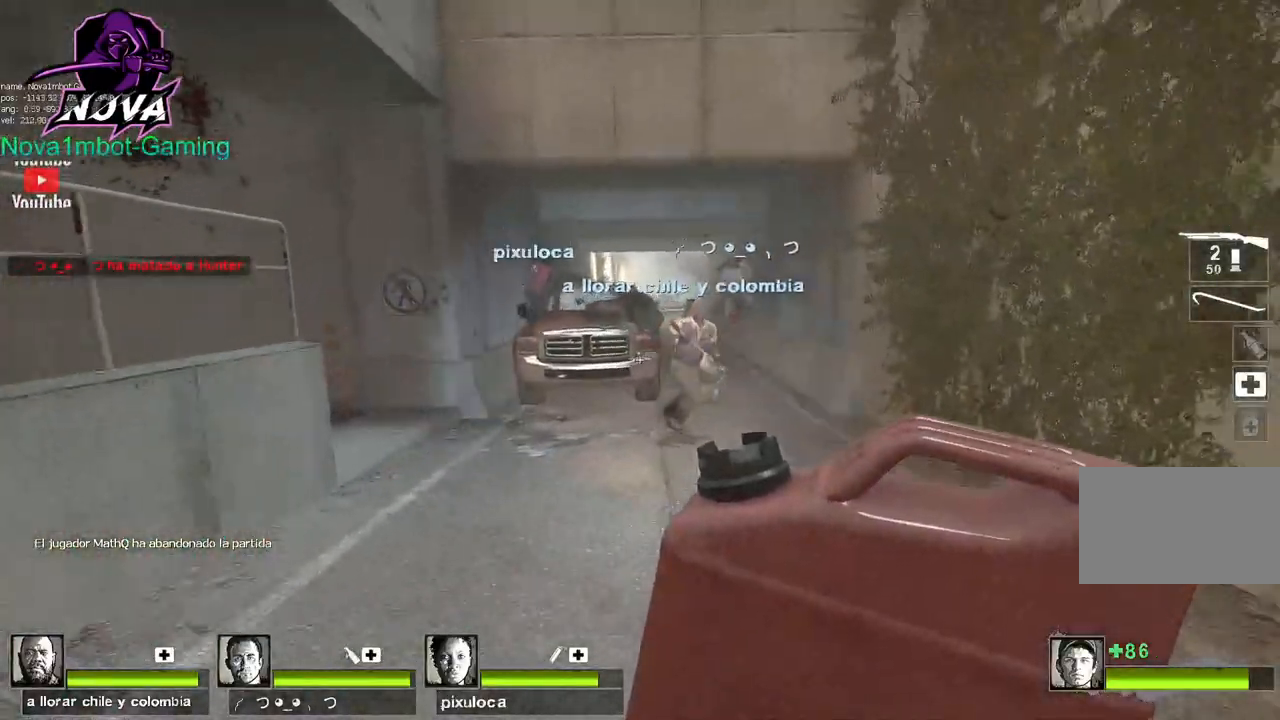
{"keys": ["a"], "mouse": [], "events": [[167, "space", "down"], [250, "a", "down"], [300, "space", "up"], [300, "w", "up"]]}
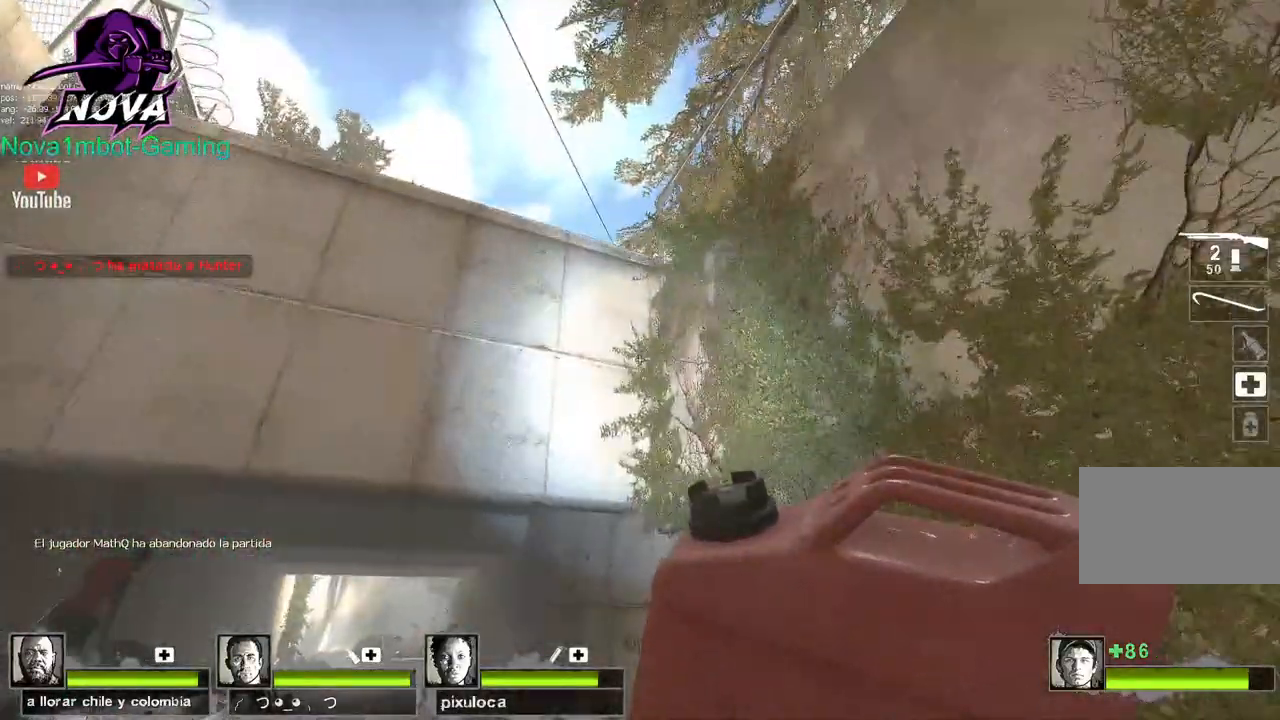
{"keys": ["w"], "mouse": [], "events": [[167, "w", "down"], [217, "a", "up"]]}
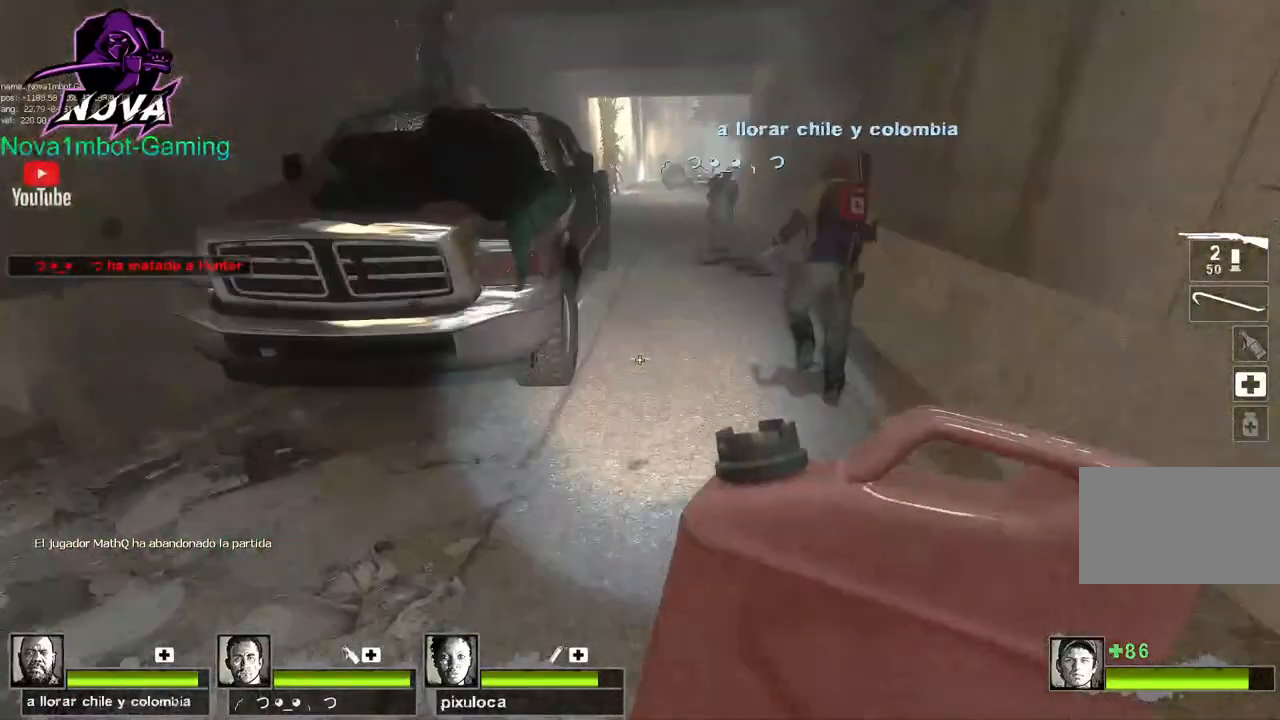
{"keys": ["s"], "mouse": [], "events": [[283, "w", "up"], [333, "s", "down"]]}
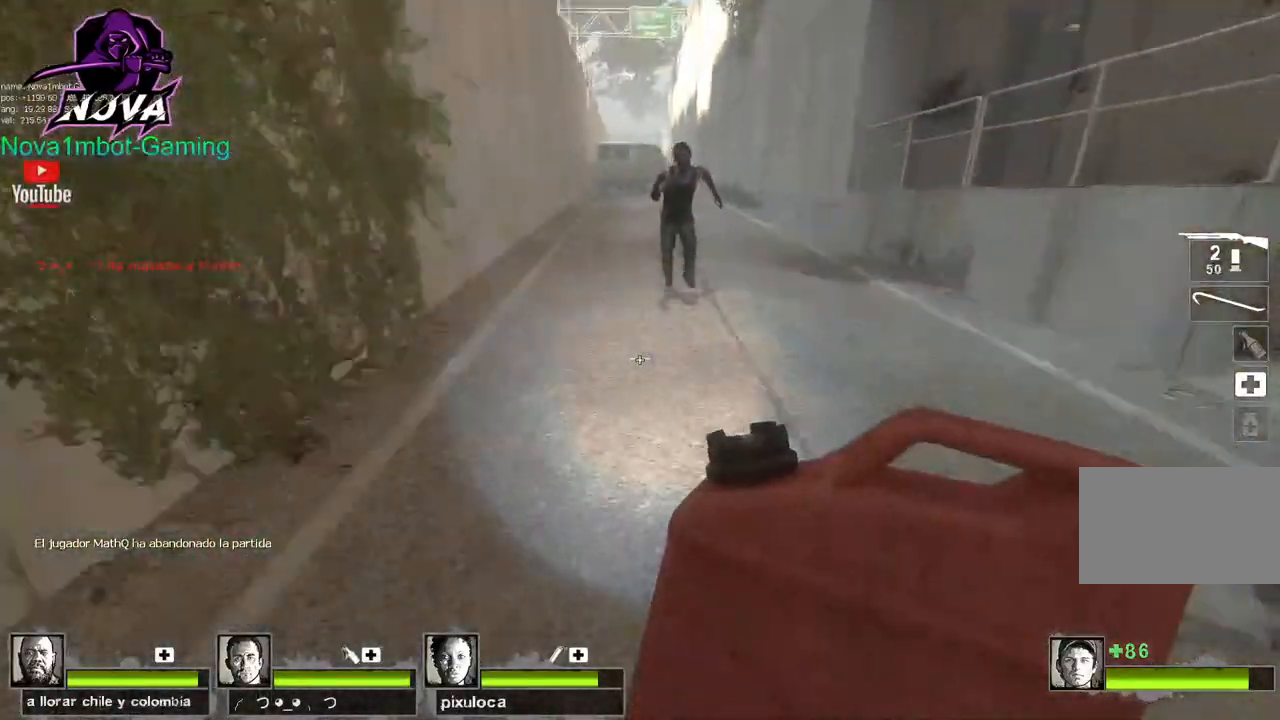
{"keys": ["s"], "mouse": [], "events": [[200, "mouse_left", "down"], [250, "mouse_right", "down"], [433, "mouse_left", "up"], [433, "mouse_right", "up"]]}
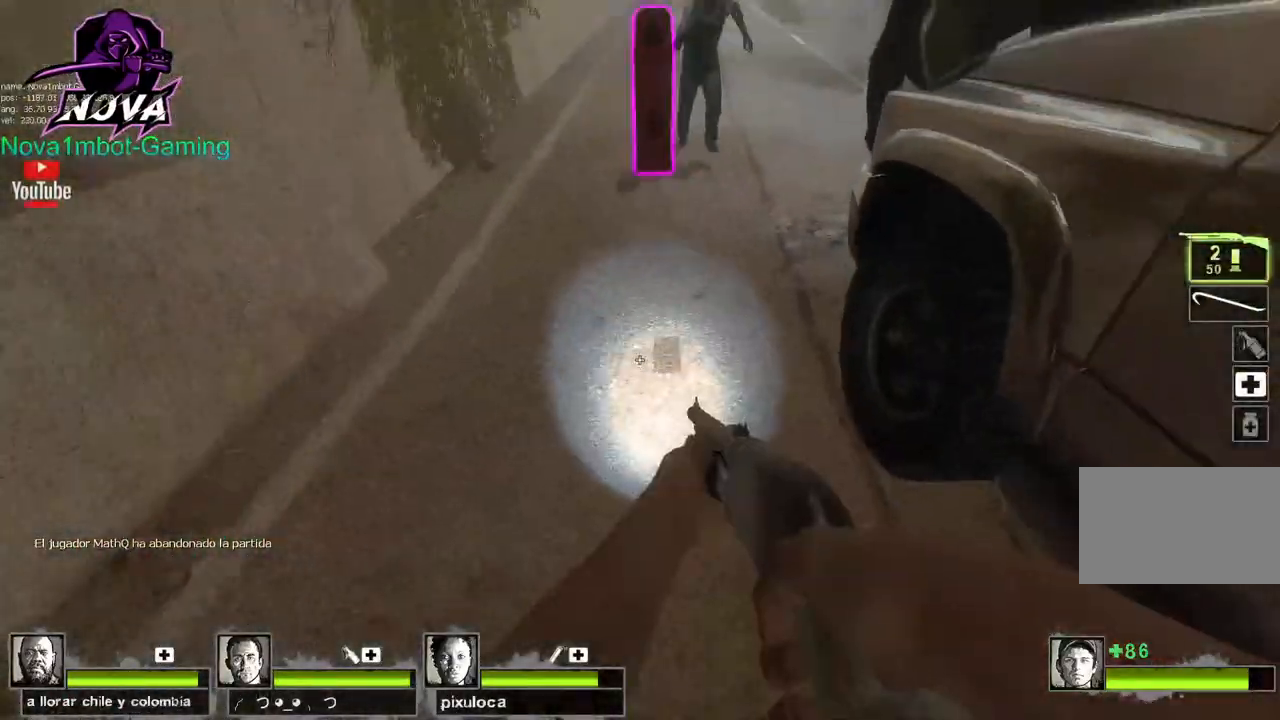
{"keys": ["s"], "mouse": [], "events": []}
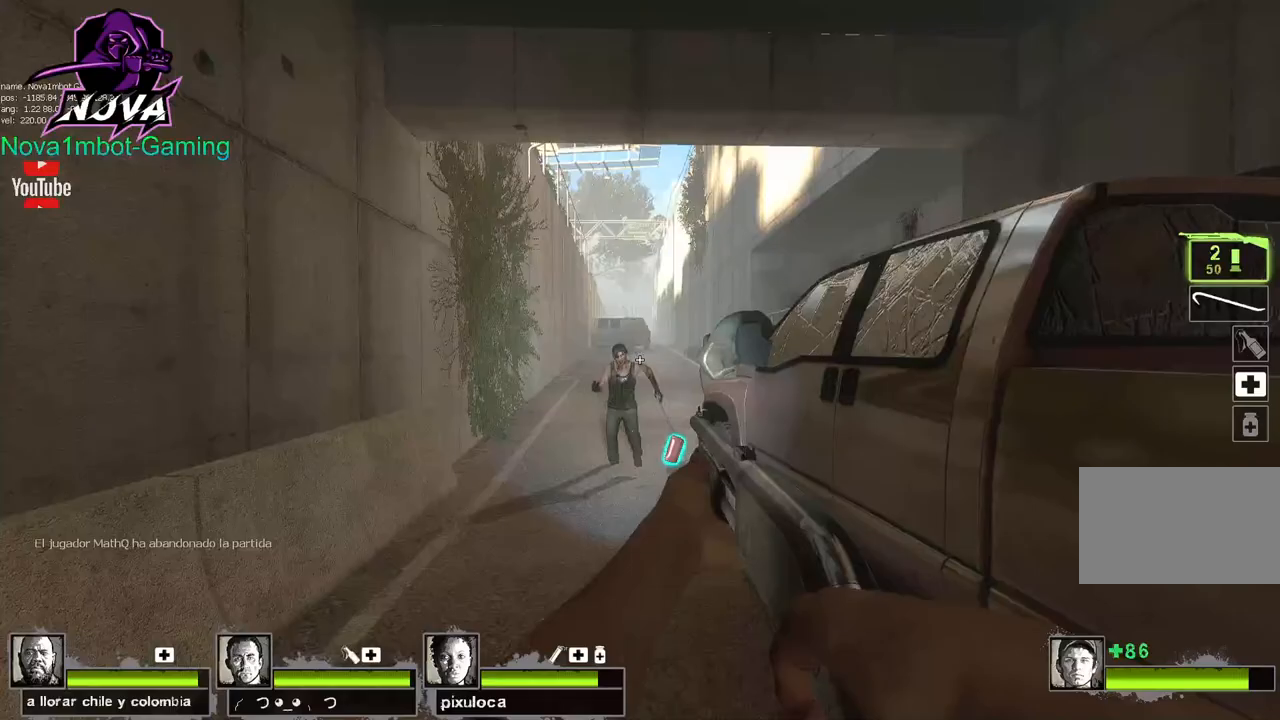
{"keys": ["w"], "mouse": [], "events": [[50, "mouse_left", "down"], [100, "mouse_right", "down"], [233, "mouse_right", "up"], [283, "mouse_left", "up"], [383, "s", "up"], [467, "w", "down"]]}
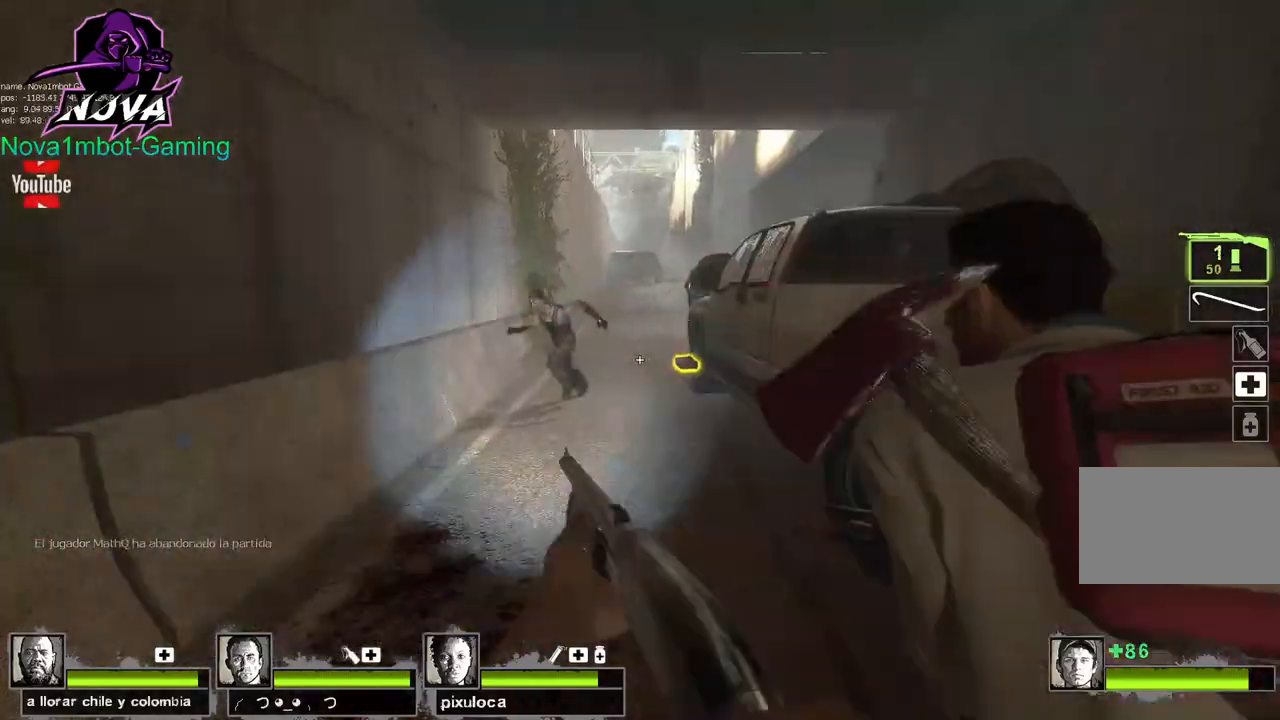
{"keys": ["s"], "mouse": ["left", "right"], "events": [[300, "mouse_left", "down"], [350, "w", "up"], [383, "mouse_right", "down"], [383, "s", "down"]]}
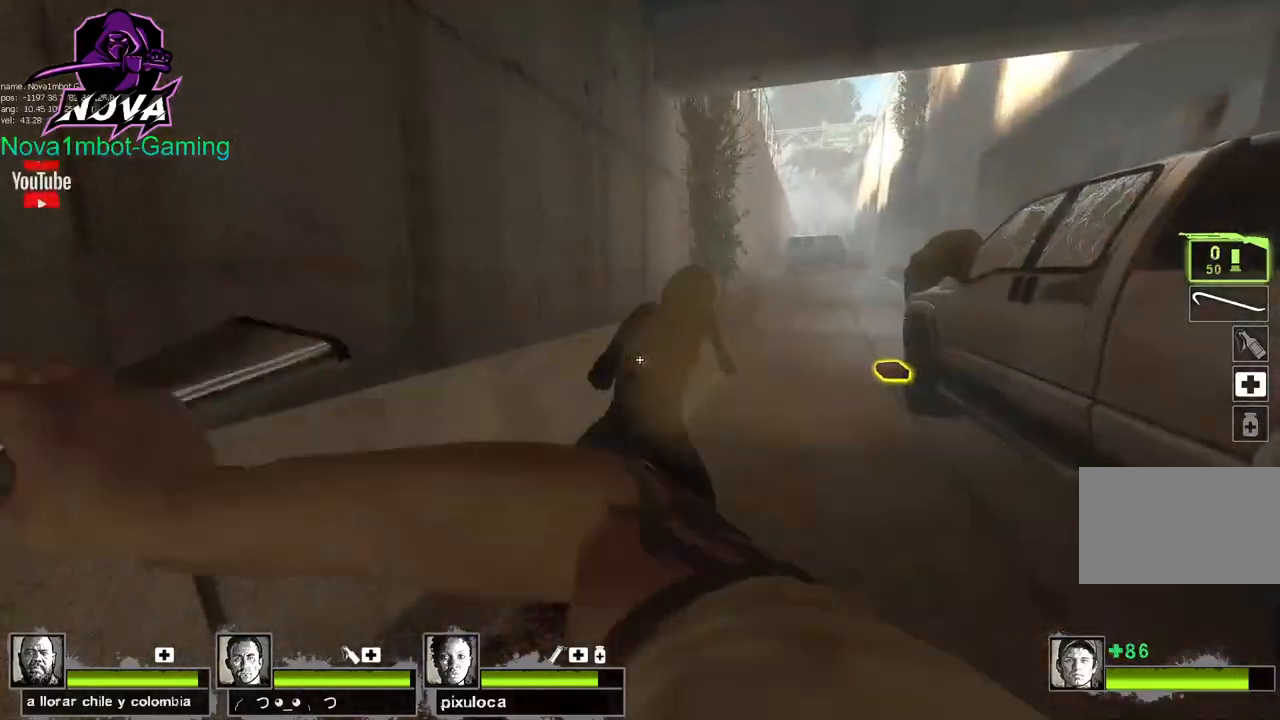
{"keys": ["a", "w"], "mouse": [], "events": [[33, "mouse_left", "up"], [33, "mouse_right", "up"], [217, "a", "down"], [267, "s", "up"], [317, "w", "down"], [367, "r", "down"], [450, "r", "up"]]}
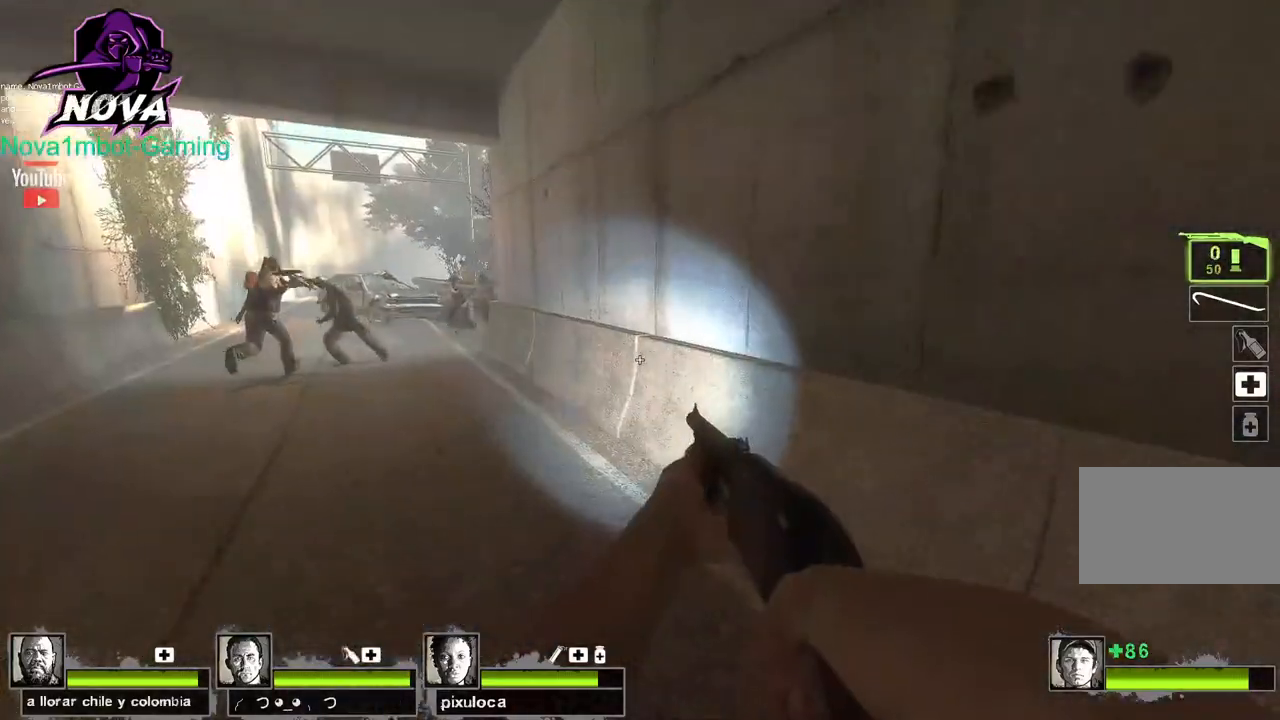
{"keys": ["a", "w"], "mouse": [], "events": []}
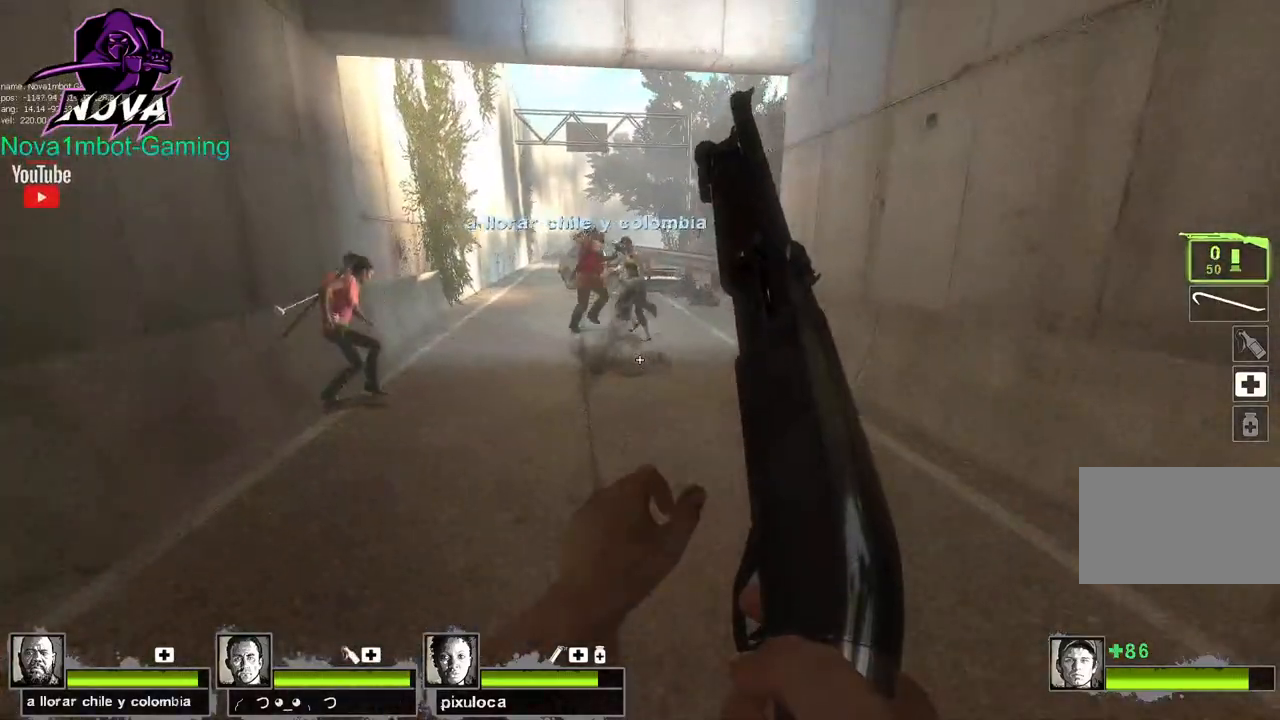
{"keys": ["w"], "mouse": [], "events": [[350, "a", "up"]]}
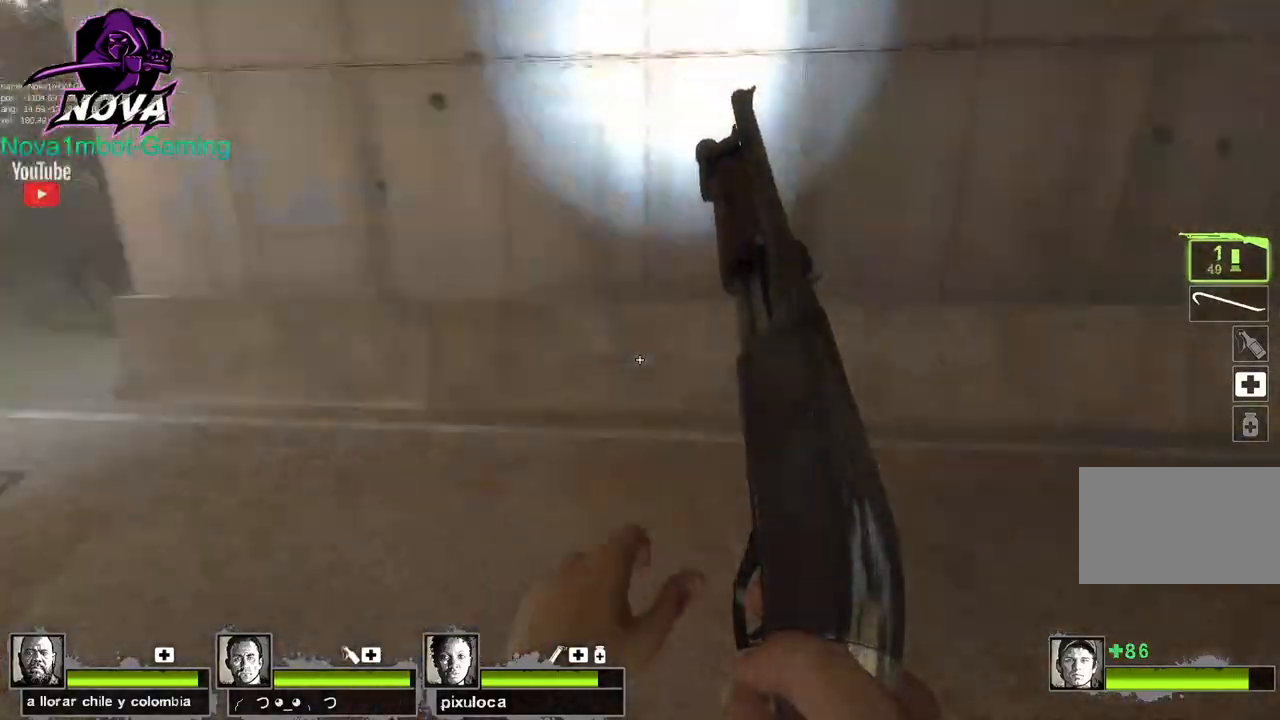
{"keys": ["a", "w"], "mouse": [], "events": [[33, "w", "up"], [83, "d", "down"], [317, "a", "down"], [367, "d", "up"], [500, "w", "down"]]}
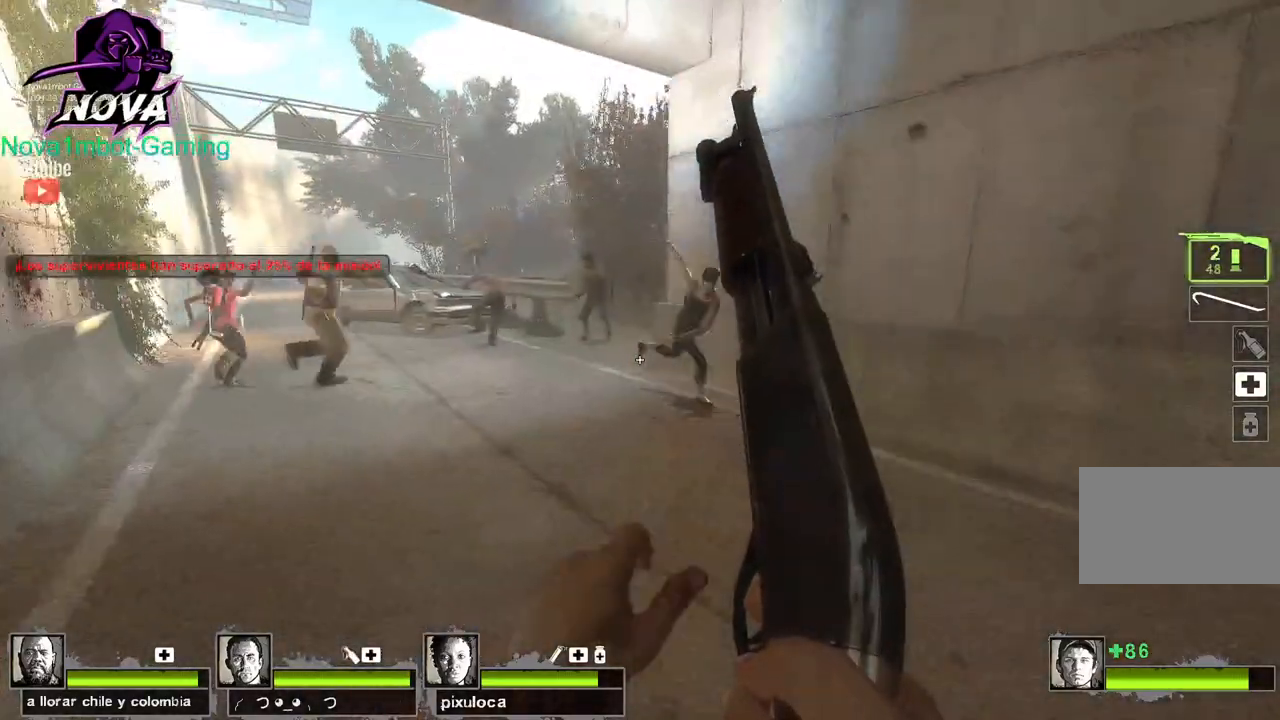
{"keys": ["w"], "mouse": [], "events": [[150, "a", "up"]]}
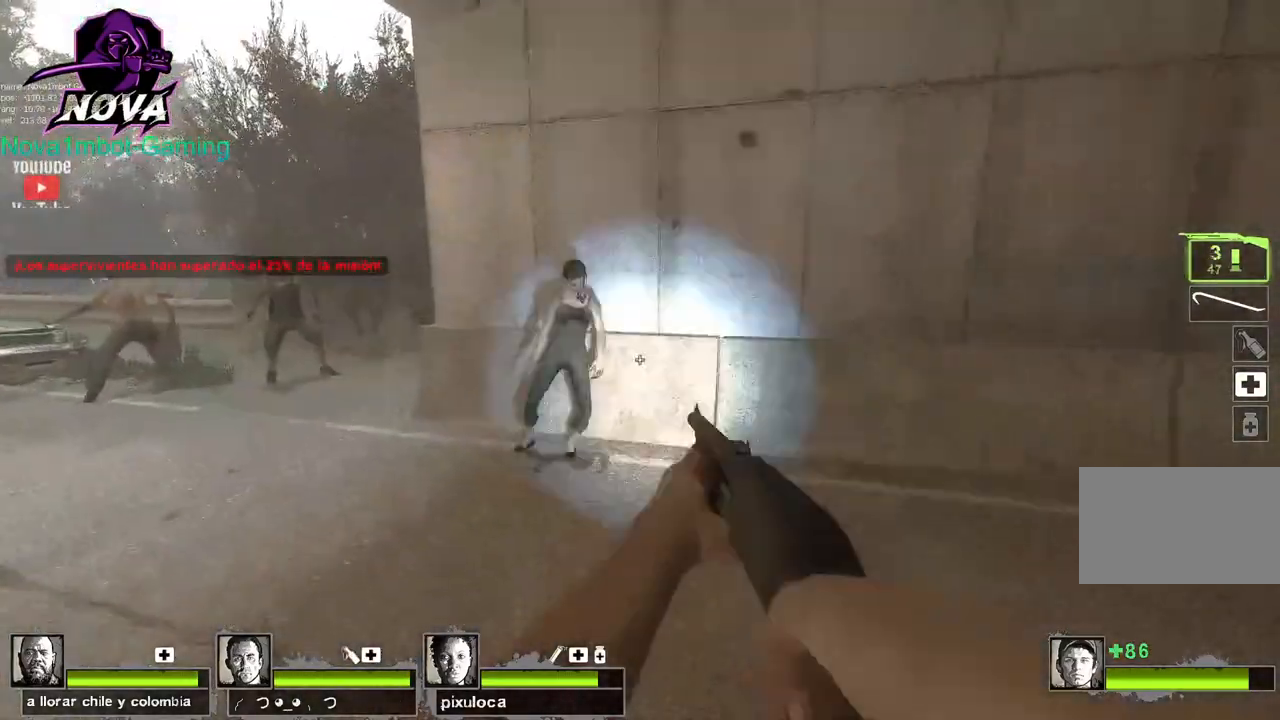
{"keys": ["s"], "mouse": [], "events": [[17, "mouse_left", "down"], [150, "w", "up"], [200, "mouse_right", "down"], [250, "s", "down"], [350, "mouse_right", "up"], [383, "mouse_left", "up"]]}
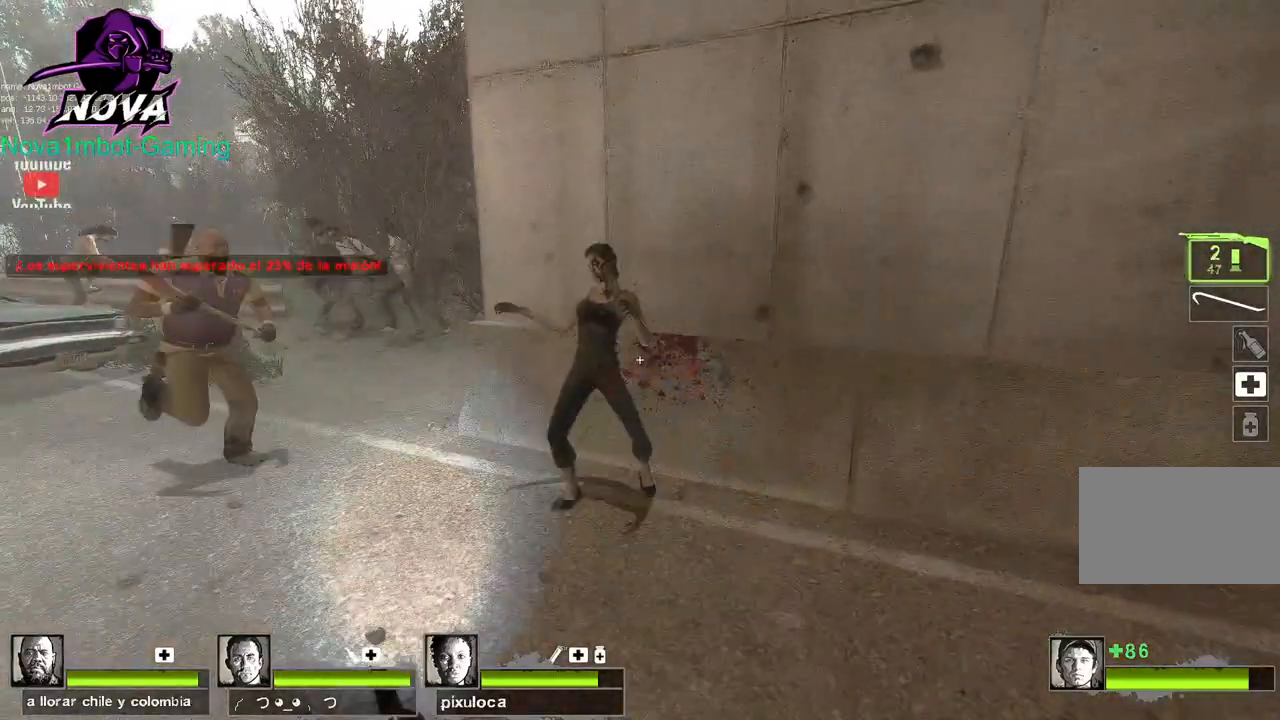
{"keys": ["s"], "mouse": ["left"], "events": [[83, "s", "up"], [133, "w", "down"], [417, "mouse_left", "down"], [417, "w", "up"], [500, "s", "down"]]}
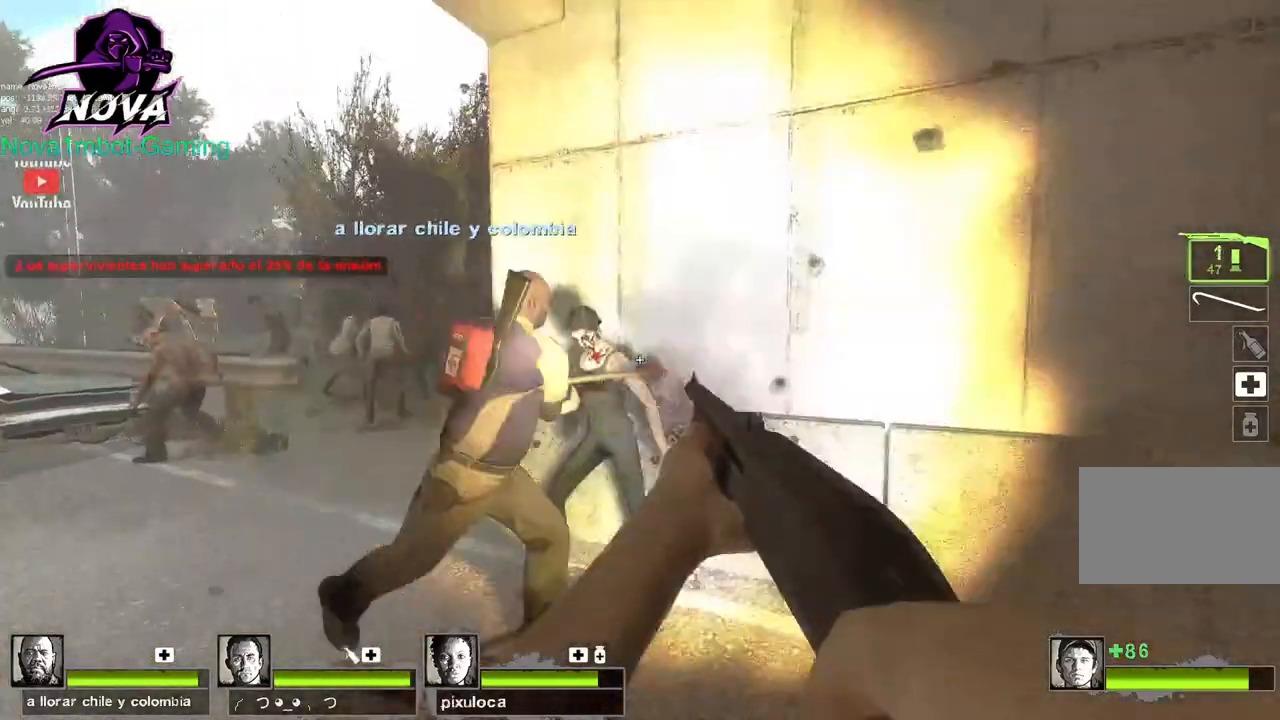
{"keys": ["w"], "mouse": [], "events": [[150, "mouse_left", "up"], [383, "s", "up"], [467, "w", "down"]]}
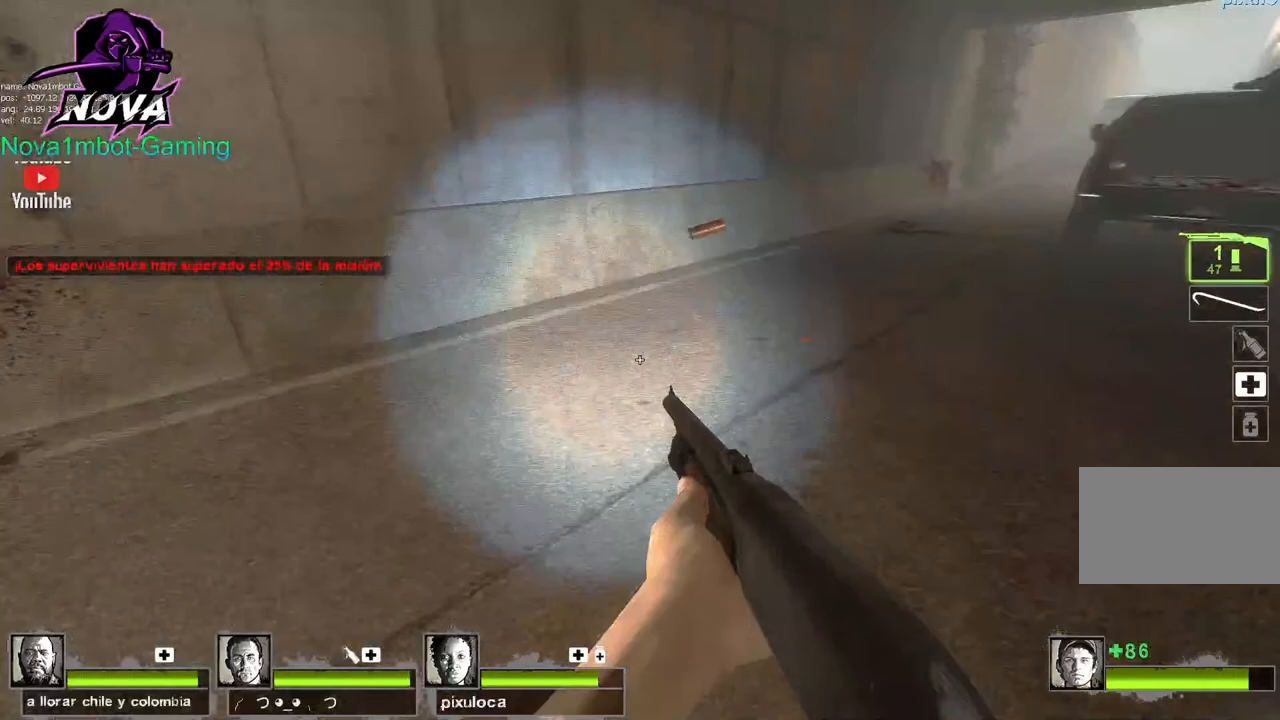
{"keys": ["f", "w"], "mouse": [], "events": [[117, "r", "down"], [250, "r", "up"], [483, "f", "down"]]}
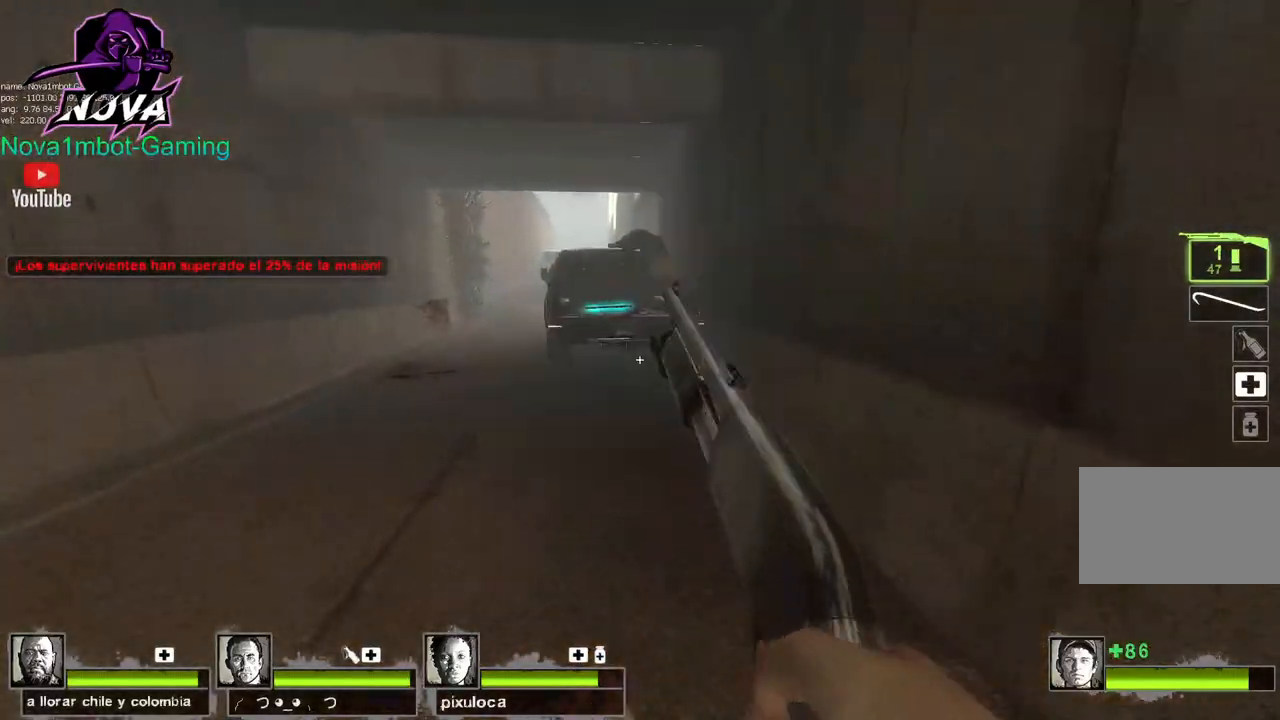
{"keys": ["w"], "mouse": [], "events": [[33, "f", "up"]]}
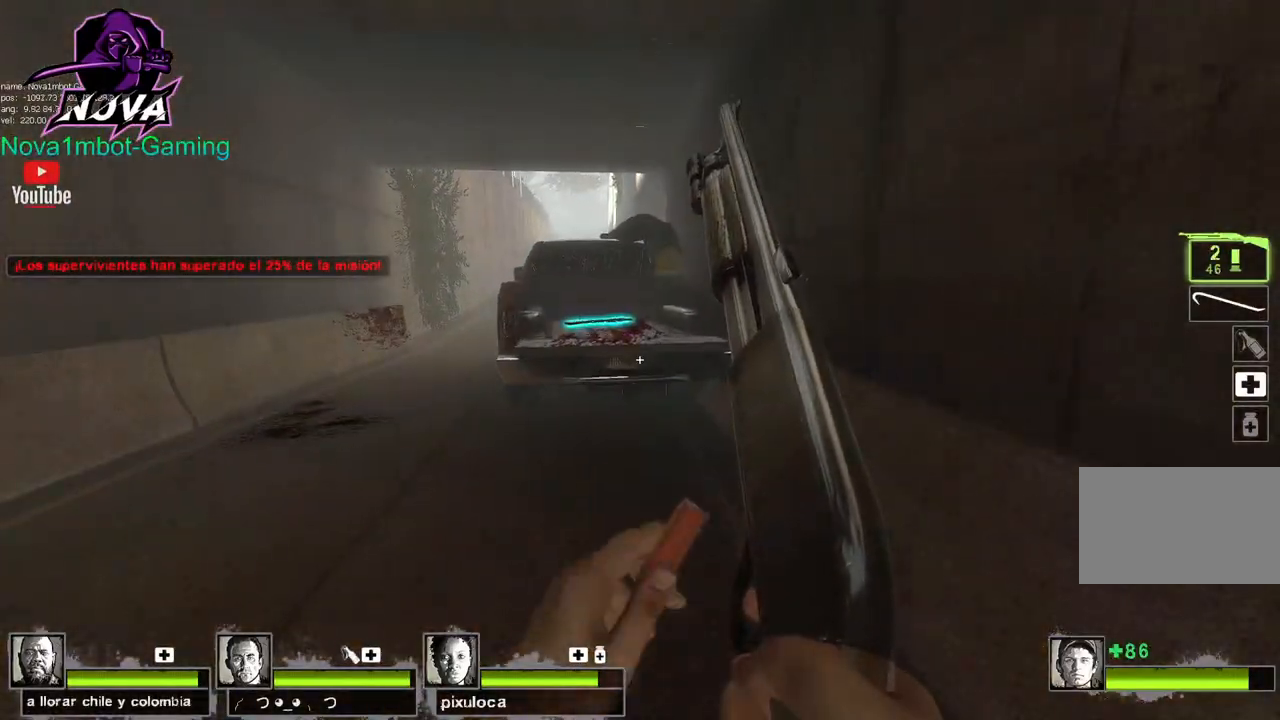
{"keys": ["w"], "mouse": [], "events": [[50, "space", "down"], [100, "f", "down"], [100, "space", "up"], [150, "space", "down"], [183, "f", "up"], [233, "space", "up"]]}
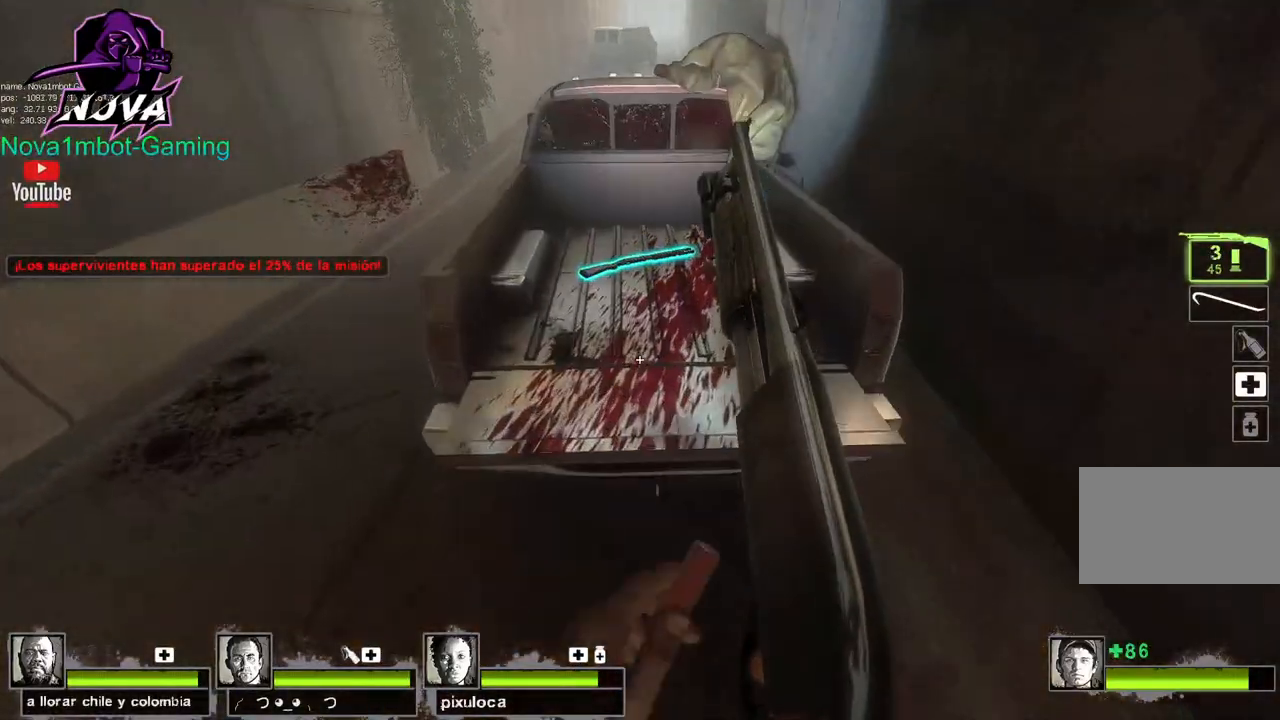
{"keys": ["w"], "mouse": [], "events": [[150, "w", "up"], [250, "space", "down"], [383, "space", "up"], [383, "w", "down"]]}
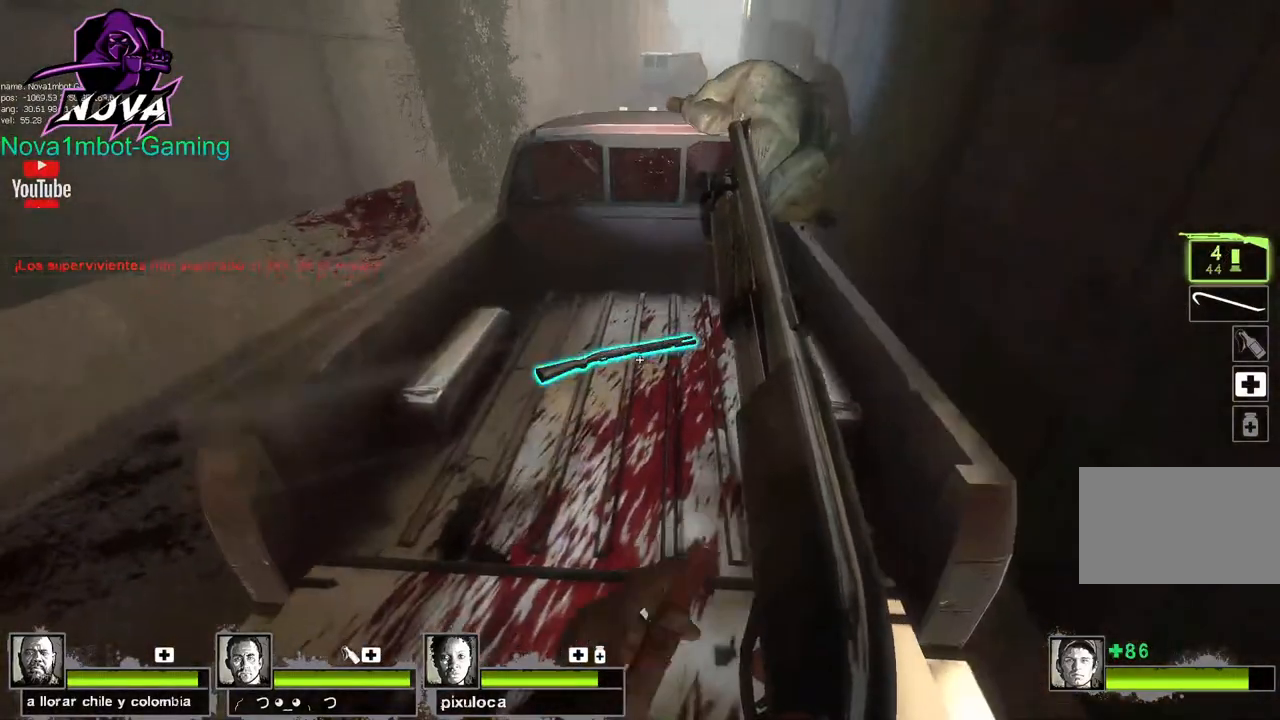
{"keys": ["w"], "mouse": [], "events": []}
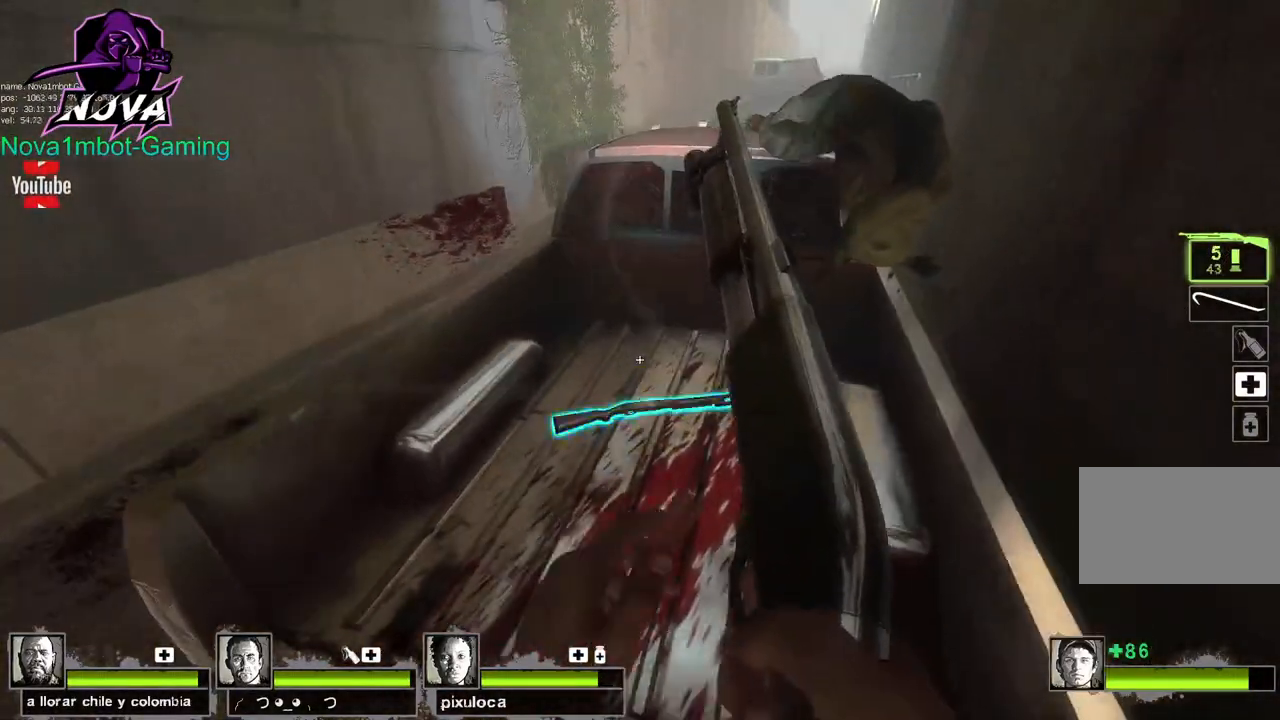
{"keys": ["w"], "mouse": [], "events": [[150, "e", "down"], [183, "w", "up"], [217, "a", "down"], [283, "e", "up"], [383, "w", "down"], [467, "a", "up"]]}
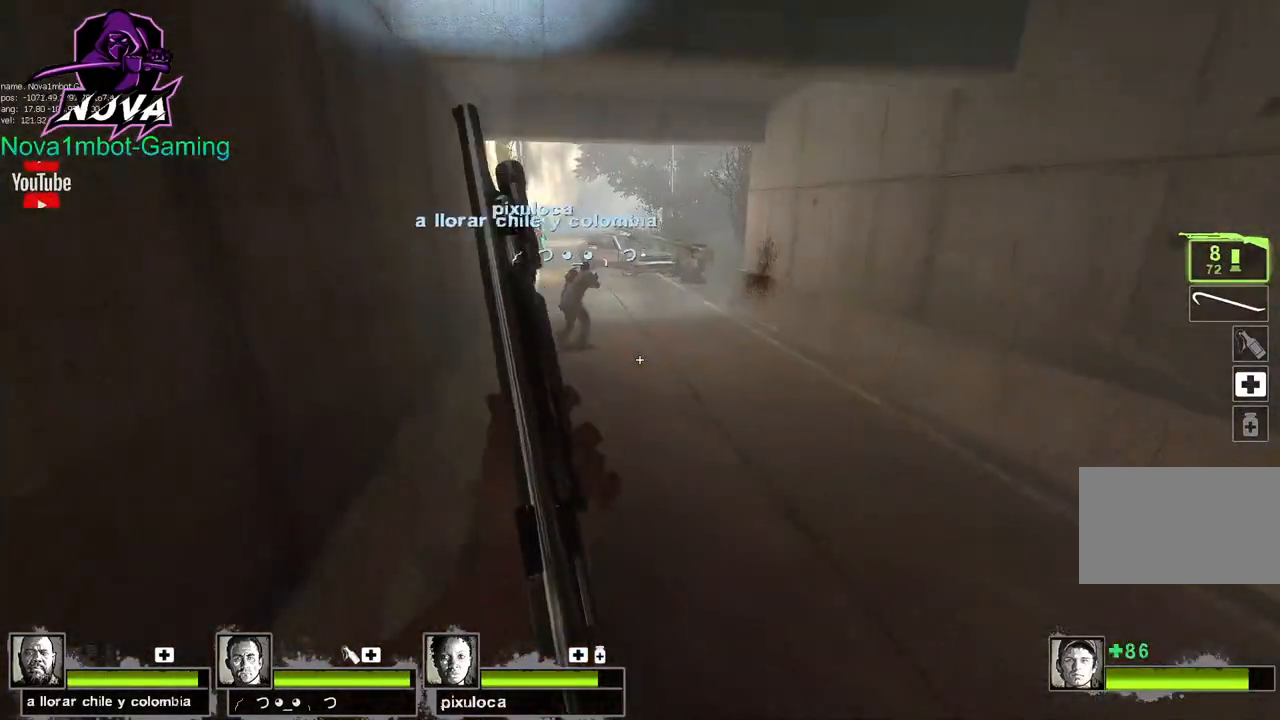
{"keys": ["d"], "mouse": [], "events": [[250, "space", "down"], [300, "w", "up"], [400, "space", "up"], [433, "d", "down"]]}
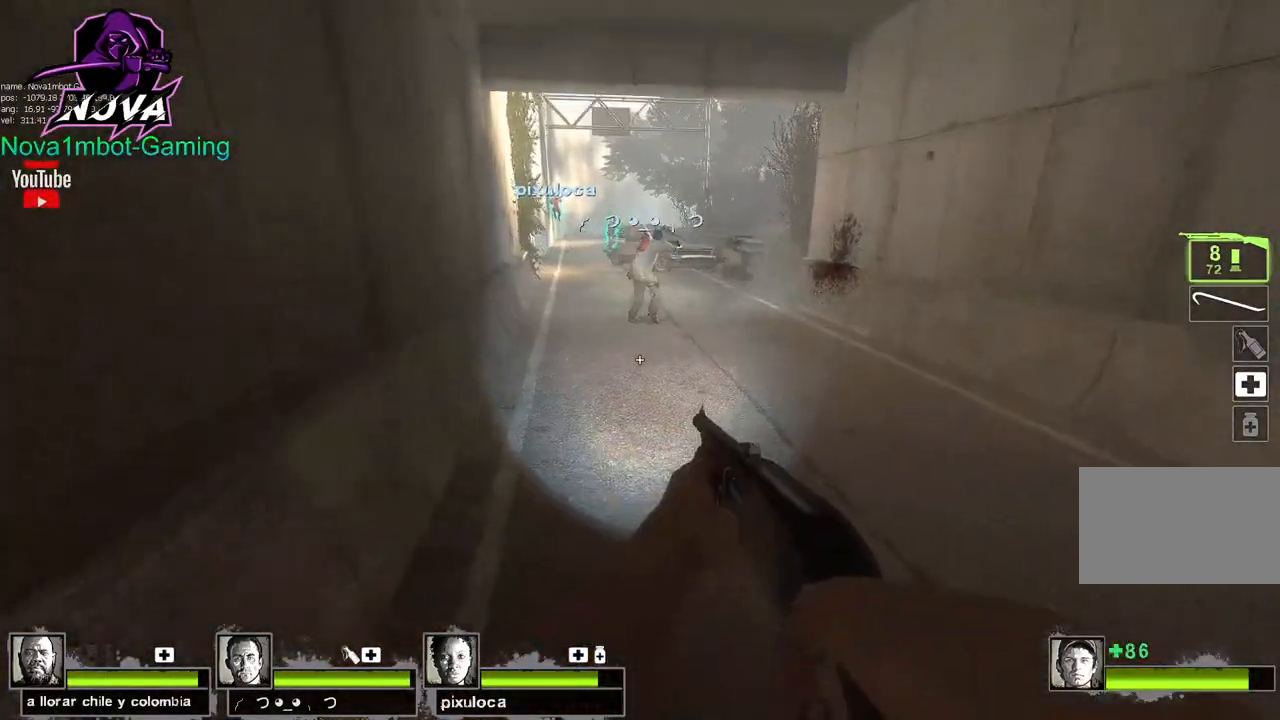
{"keys": ["w"], "mouse": [], "events": [[33, "d", "up"], [83, "w", "down"]]}
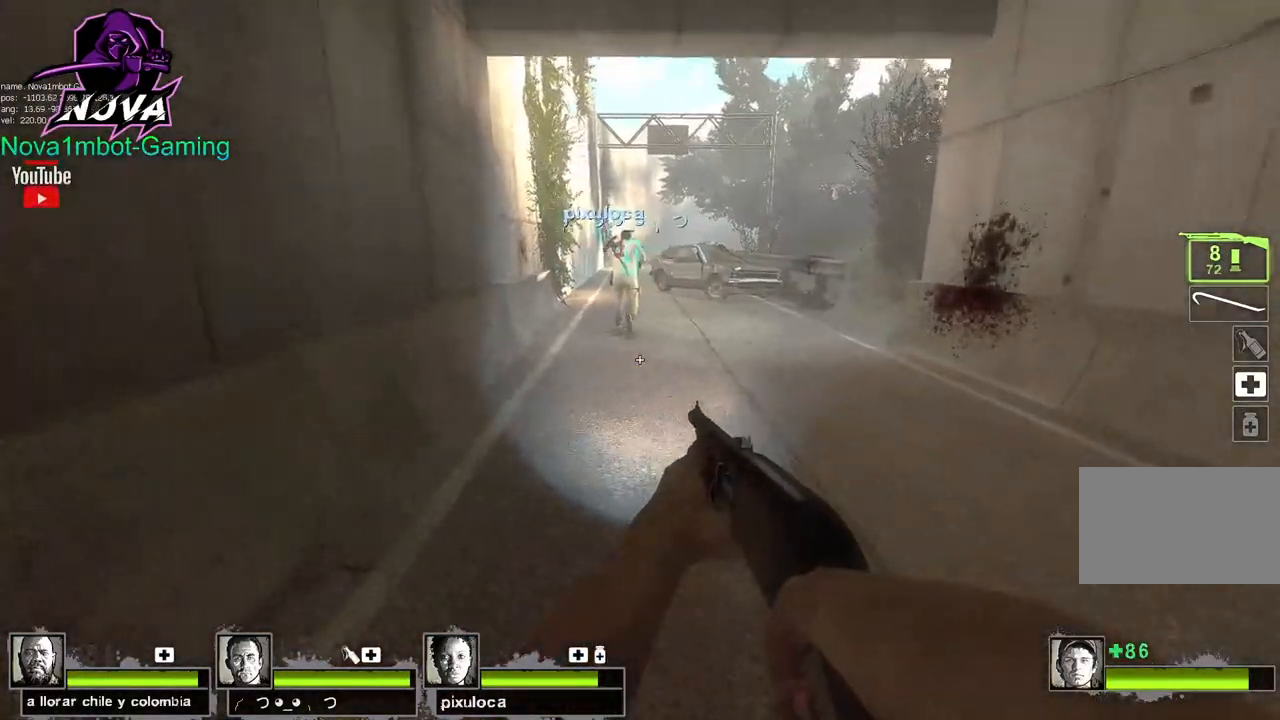
{"keys": ["a"], "mouse": [], "events": [[150, "space", "down"], [150, "w", "up"], [233, "a", "down"], [233, "space", "up"]]}
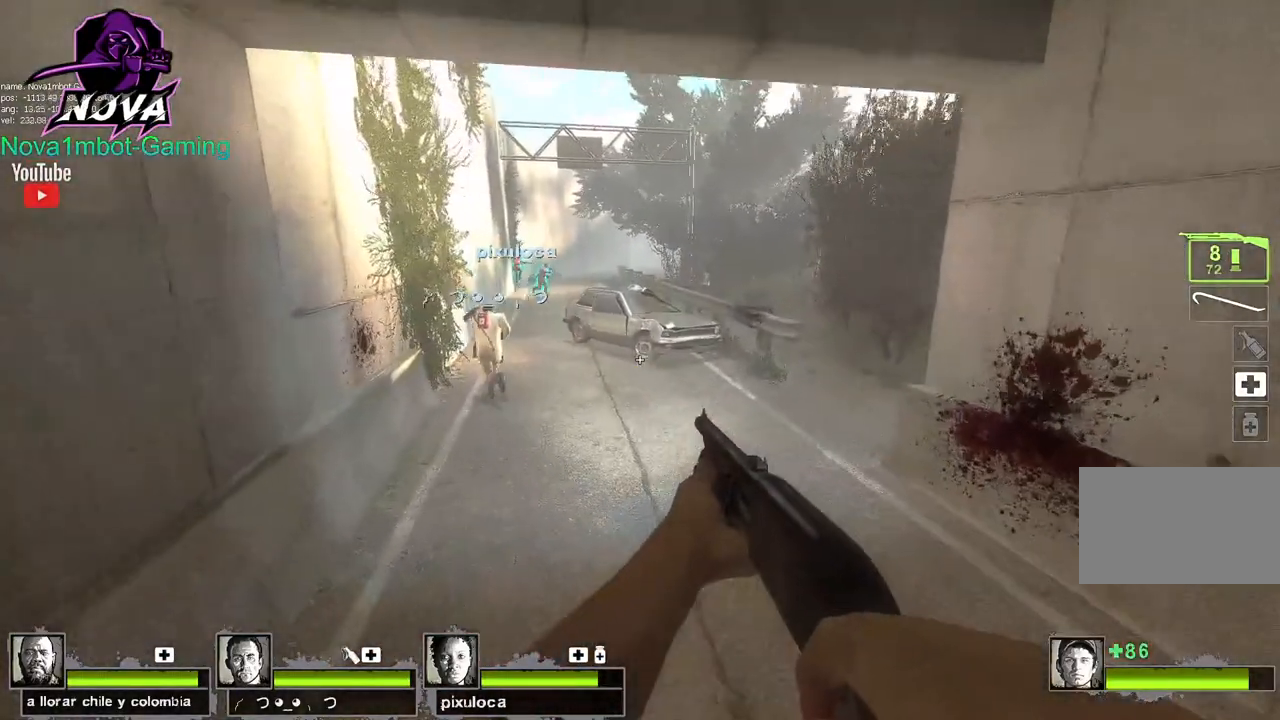
{"keys": ["a"], "mouse": [], "events": [[250, "space", "down"], [383, "space", "up"]]}